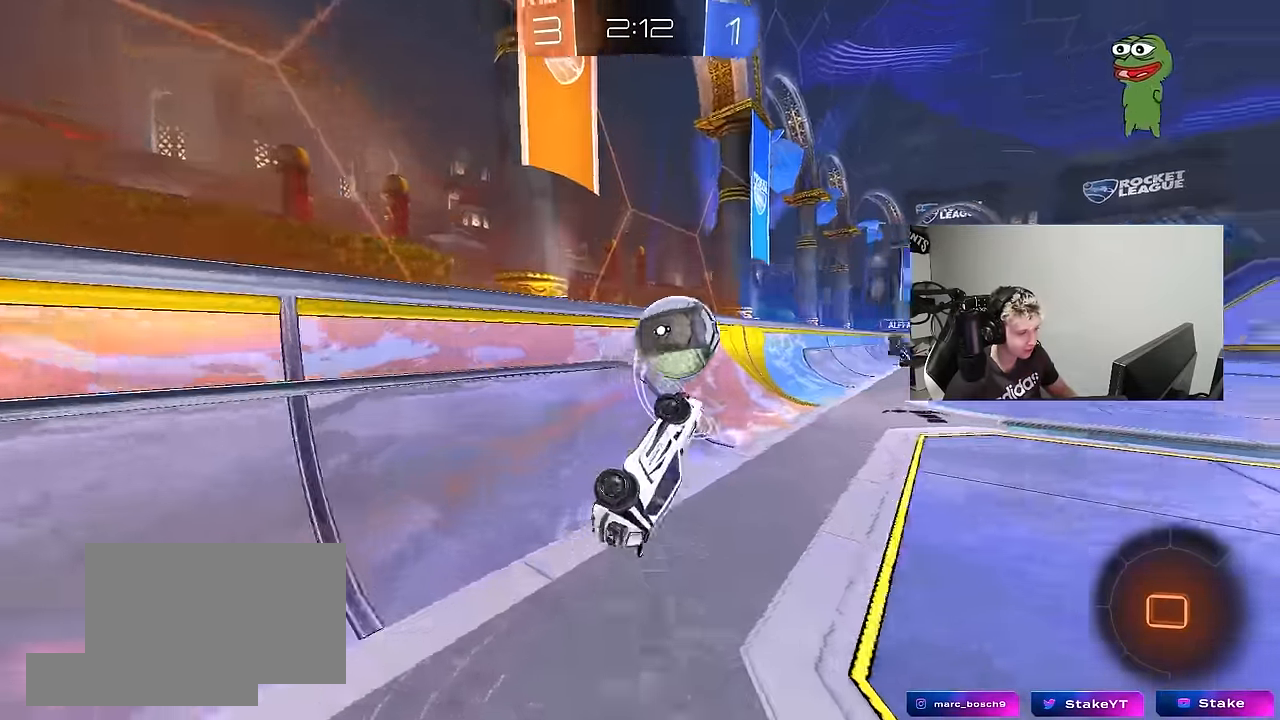
Gameplay with keyboard and mouse; each line is a JSON object with the keys and mouse buttons held at the frame after it. "events" lists presses ("down") and releases ("up") of "1", "2", "3", "4", "5", "a", "alt", "c", "caps_lock", "ctrl", "d", "e", "f", "g", "q", "r", "s", "shift", "space", "t", "tab", "v", "w", "x", "z", "mouse_left", "mouse_wheel" and "mouse_right" between this image and that frame as [ms after this image, input, new state], when the widget could be followed in between. "mouse_left", "mouse_wheel", "mouse_right" = the "left", "wheel", "right" buttons of the "mouse" list. No other keys are recorded. "wheel" means that the mouse wheel is clicked or scrolled. "mouse_move" is the direction in which the mouse moves at that frame (one of eight, or "still"), when it could be read.
{"keys": ["d", "shift", "w"], "mouse": ["left", "right"], "mouse_move": "still", "events": [[100, "s", "up"], [150, "mouse_left", "down"], [233, "a", "up"], [233, "w", "down"], [283, "d", "down"], [283, "mouse_right", "down"], [383, "shift", "down"]]}
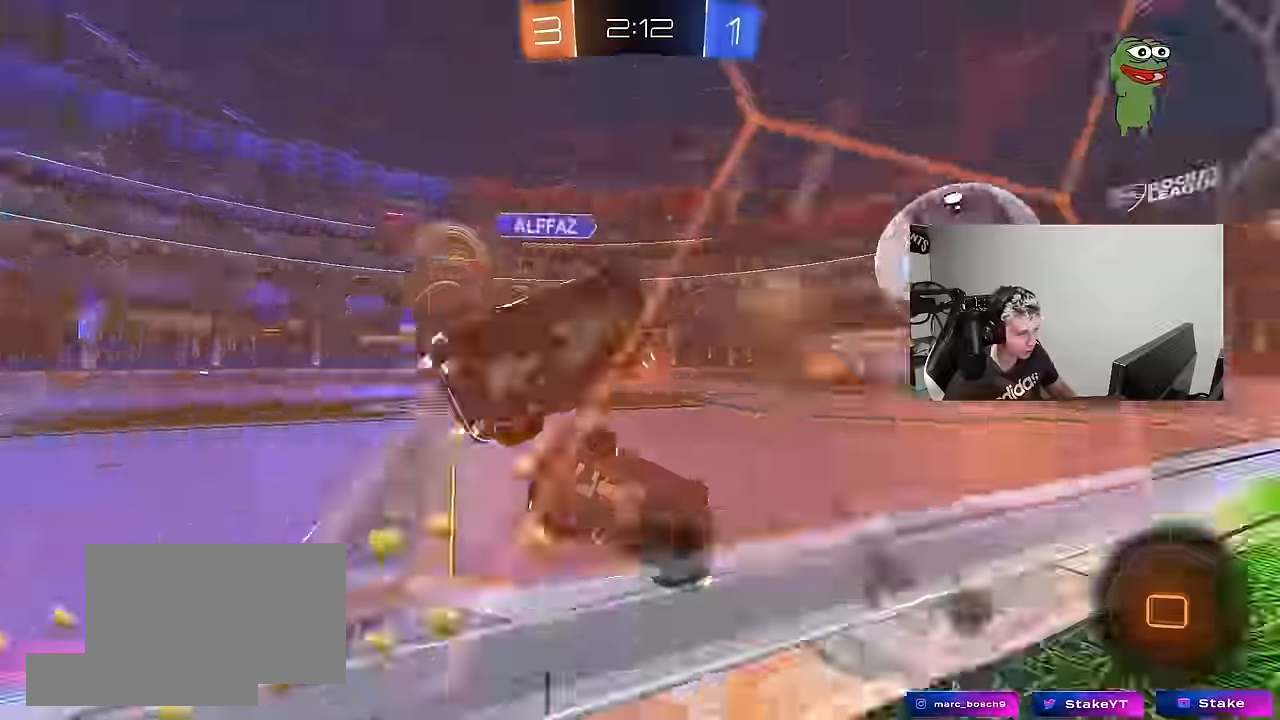
{"keys": [], "mouse": [], "mouse_move": "still", "events": [[16, "mouse_left", "up"], [16, "w", "up"], [67, "s", "down"], [117, "mouse_right", "up"], [250, "s", "up"], [350, "d", "up"], [484, "shift", "up"]]}
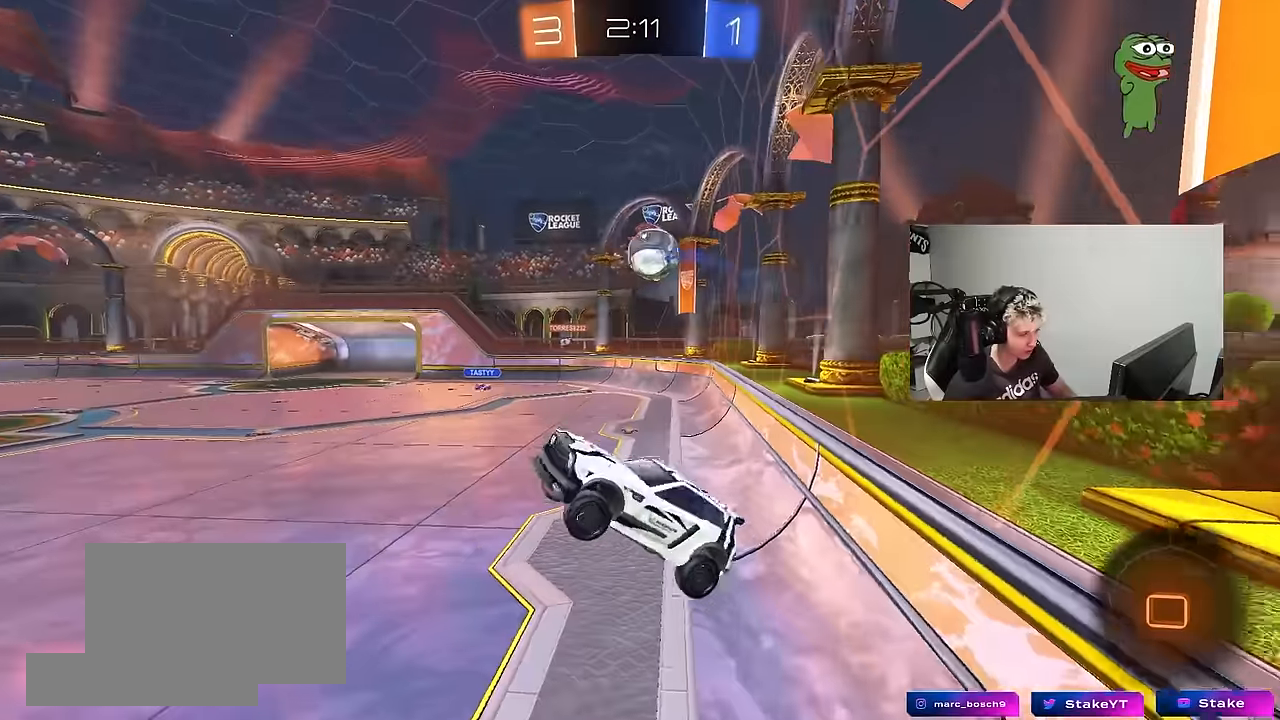
{"keys": [], "mouse": [], "mouse_move": "still", "events": [[184, "a", "down"], [184, "s", "down"], [234, "shift", "down"], [367, "shift", "up"], [467, "a", "up"], [467, "s", "up"]]}
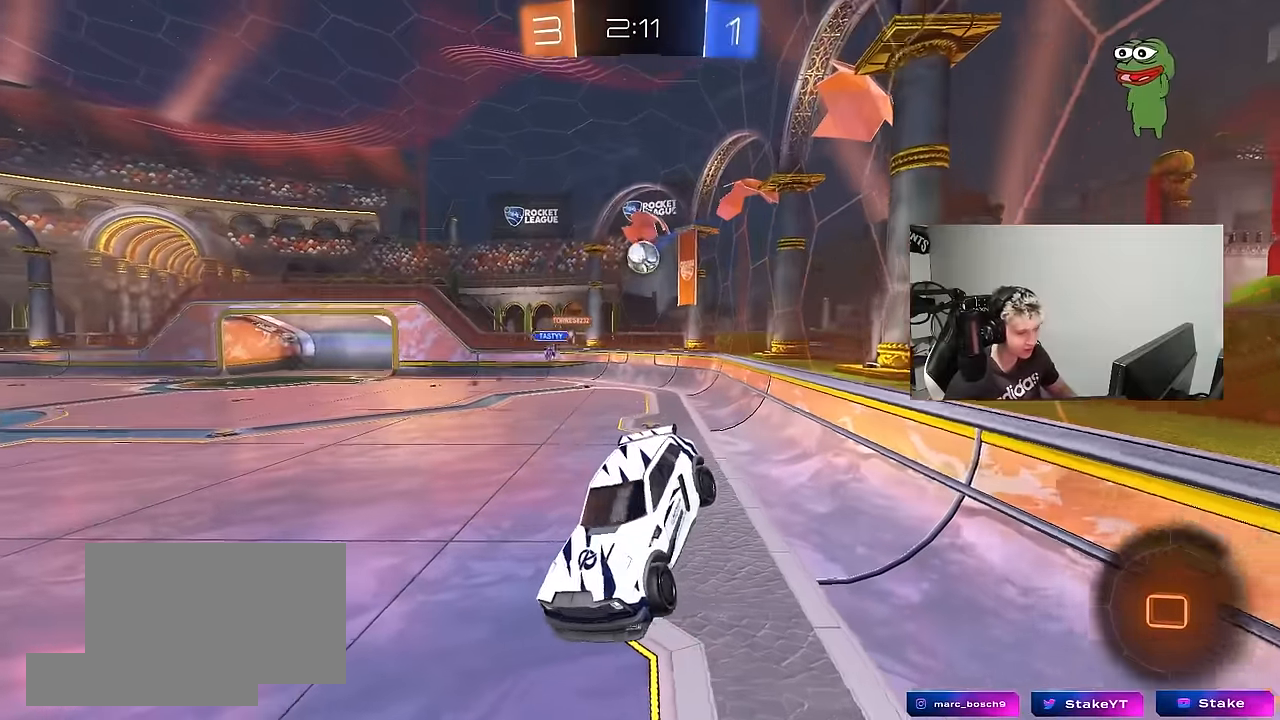
{"keys": ["w"], "mouse": [], "mouse_move": "still", "events": [[467, "w", "down"]]}
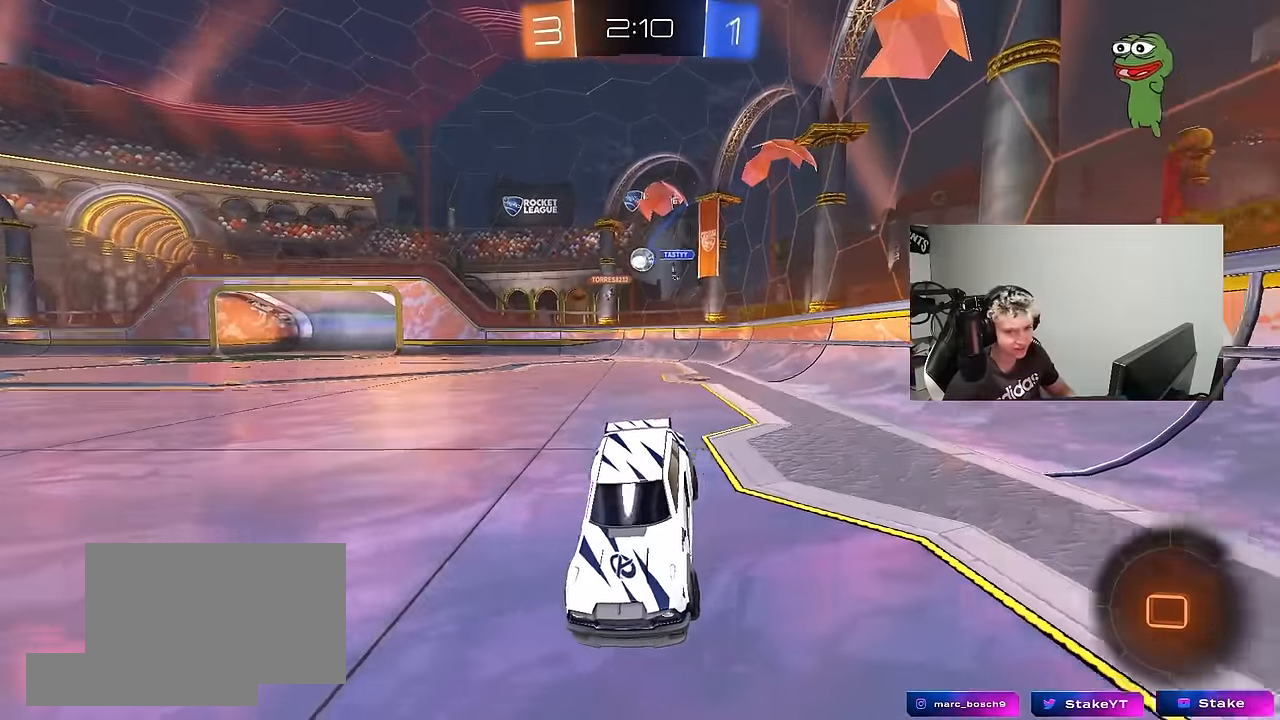
{"keys": ["a", "w"], "mouse": [], "mouse_move": "still", "events": [[117, "a", "down"]]}
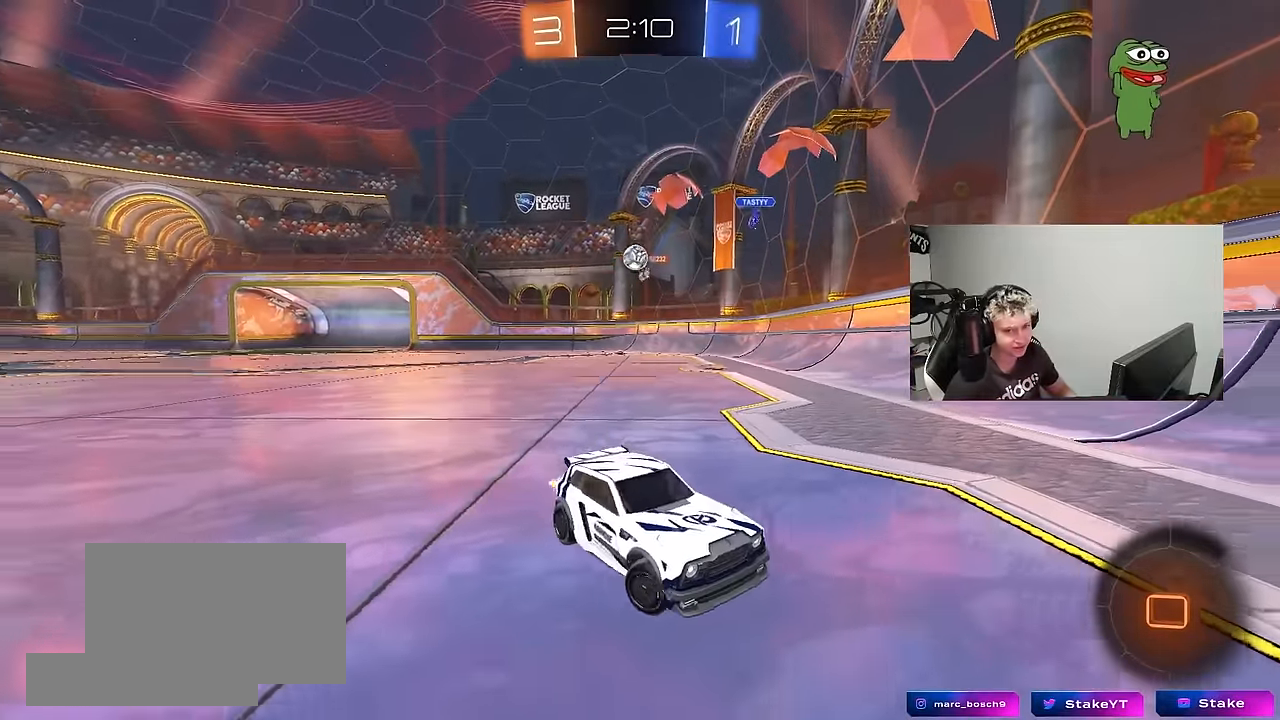
{"keys": ["w"], "mouse": [], "mouse_move": "still", "events": [[84, "a", "up"], [217, "space", "down"], [317, "d", "down"], [367, "space", "up"], [467, "d", "up"]]}
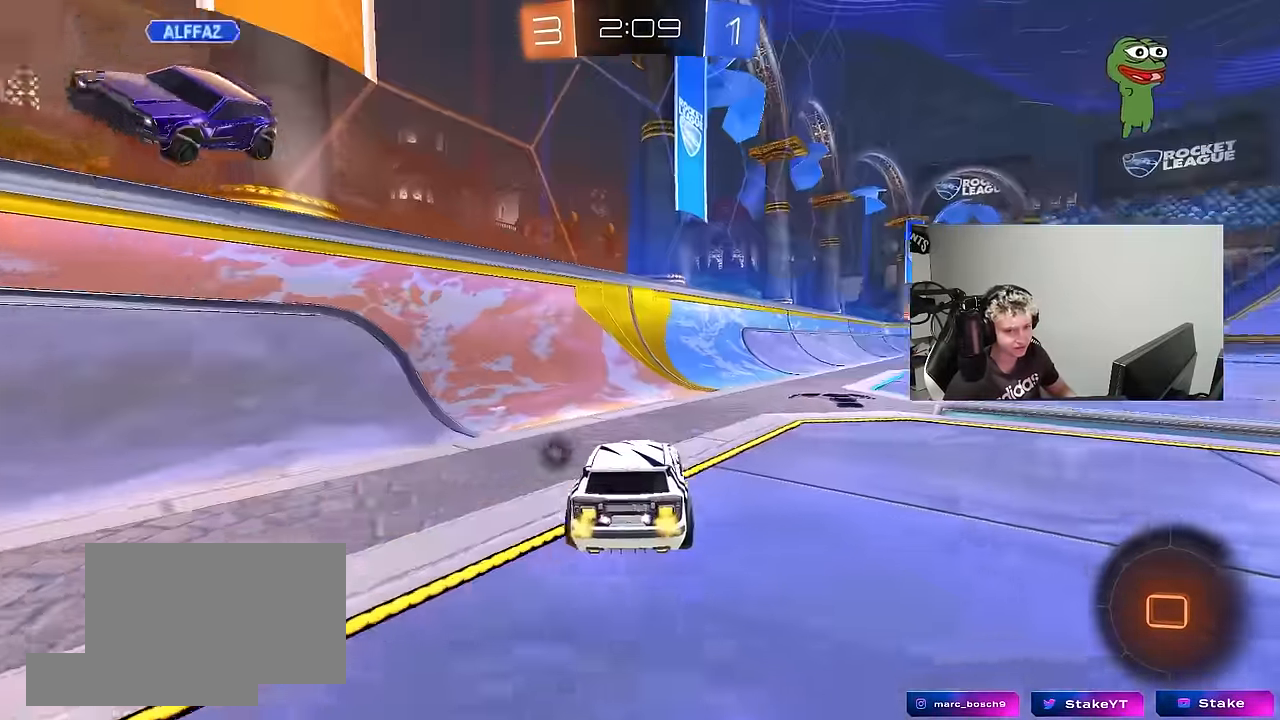
{"keys": ["d", "shift", "space", "w"], "mouse": [], "mouse_move": "still", "events": [[200, "d", "down"], [434, "shift", "down"], [434, "space", "down"]]}
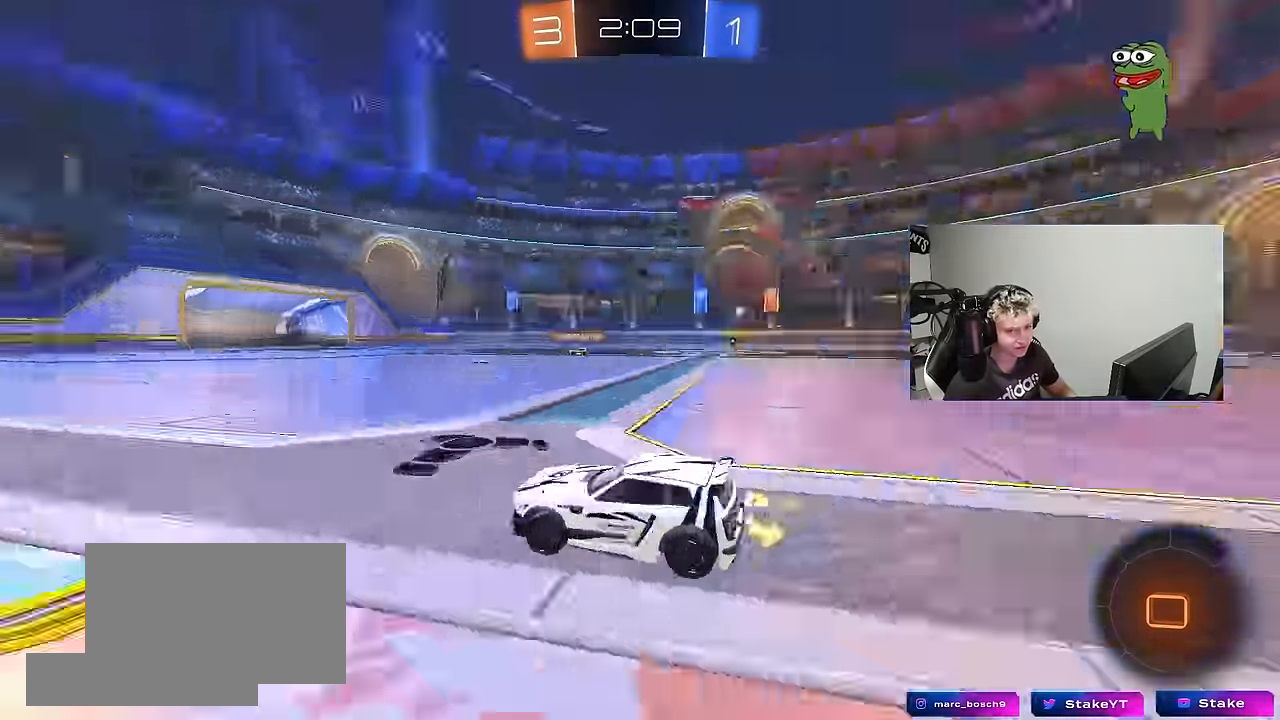
{"keys": ["d", "w"], "mouse": [], "mouse_move": "still", "events": [[67, "space", "up"], [217, "shift", "up"]]}
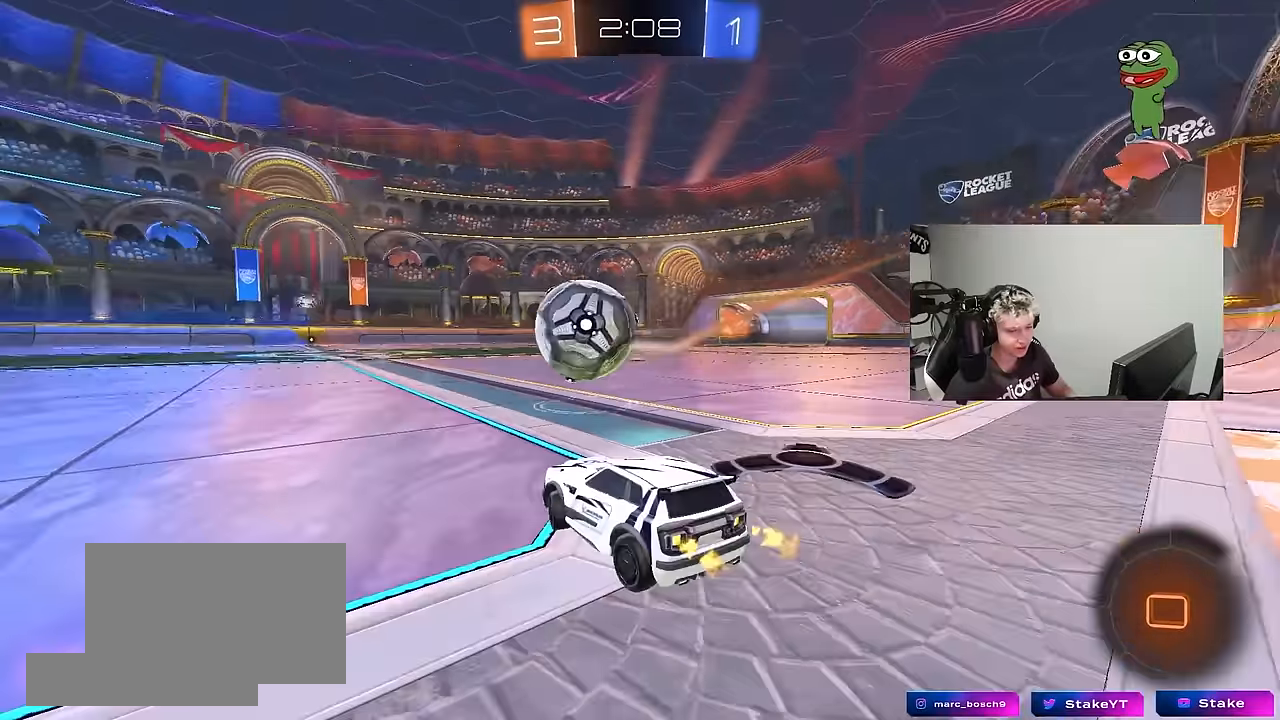
{"keys": ["a", "w"], "mouse": [], "mouse_move": "still", "events": [[83, "a", "down"], [133, "d", "up"], [400, "shift", "down"], [500, "shift", "up"]]}
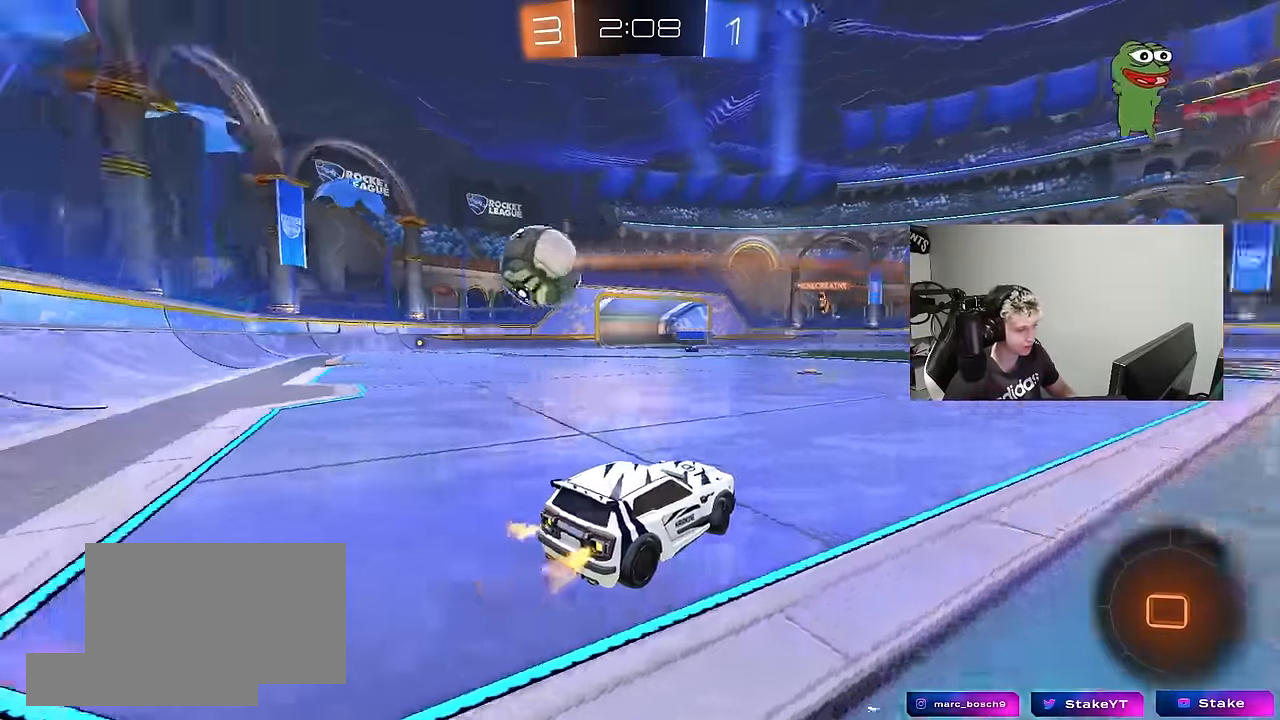
{"keys": ["w"], "mouse": [], "mouse_move": "still", "events": [[200, "a", "up"], [250, "d", "down"], [483, "d", "up"]]}
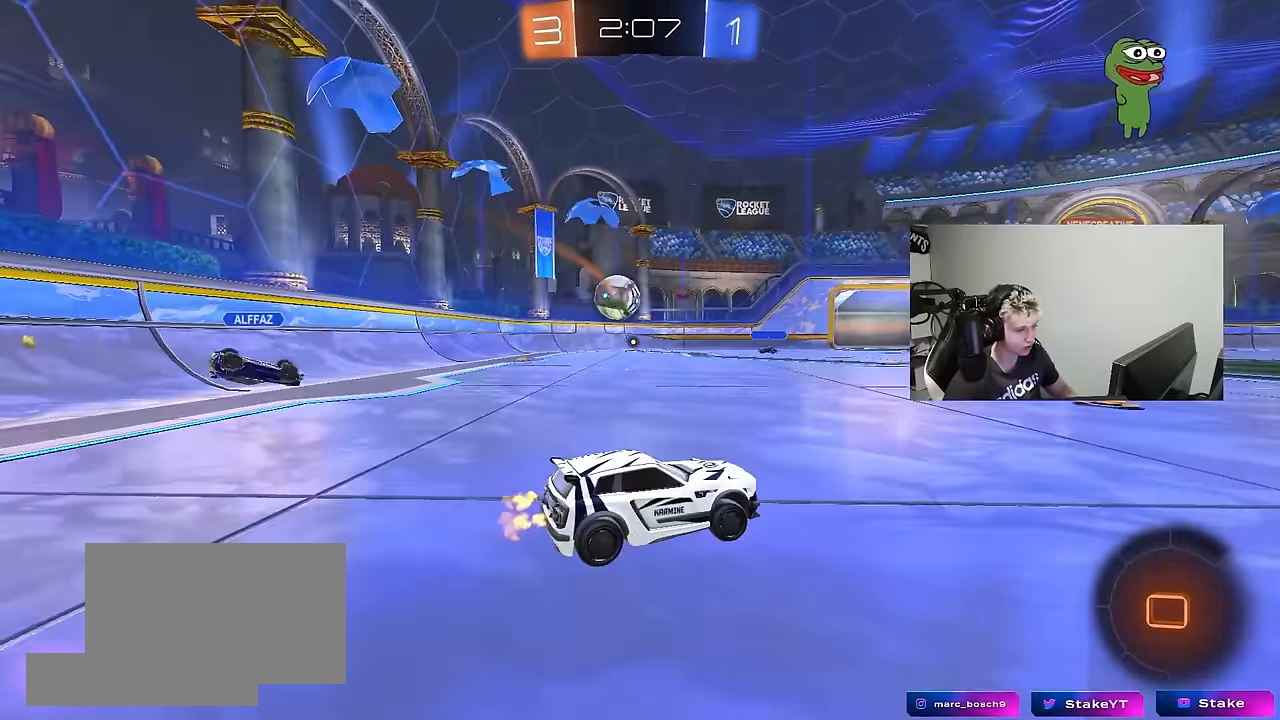
{"keys": ["w"], "mouse": [], "mouse_move": "still", "events": [[33, "a", "down"], [217, "a", "up"], [350, "d", "down"], [500, "d", "up"]]}
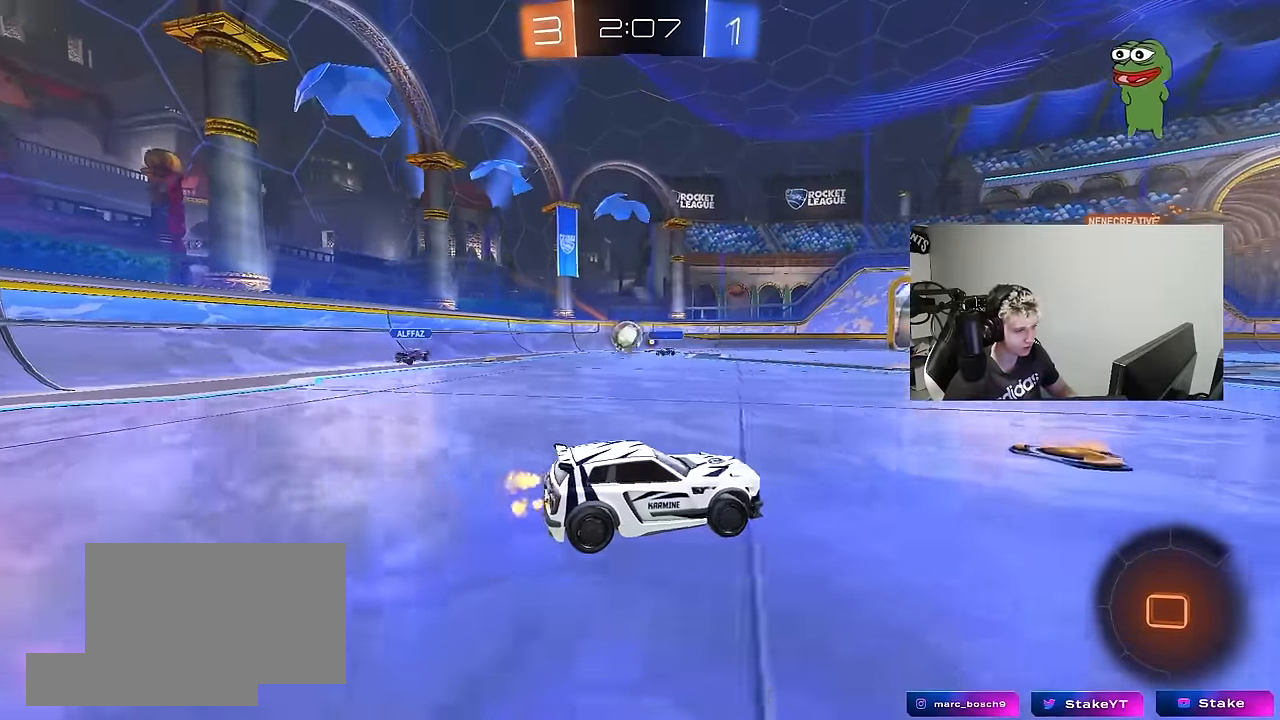
{"keys": ["d", "space", "w"], "mouse": [], "mouse_move": "still", "events": [[133, "d", "down"], [217, "shift", "down"], [317, "shift", "up"], [450, "space", "down"]]}
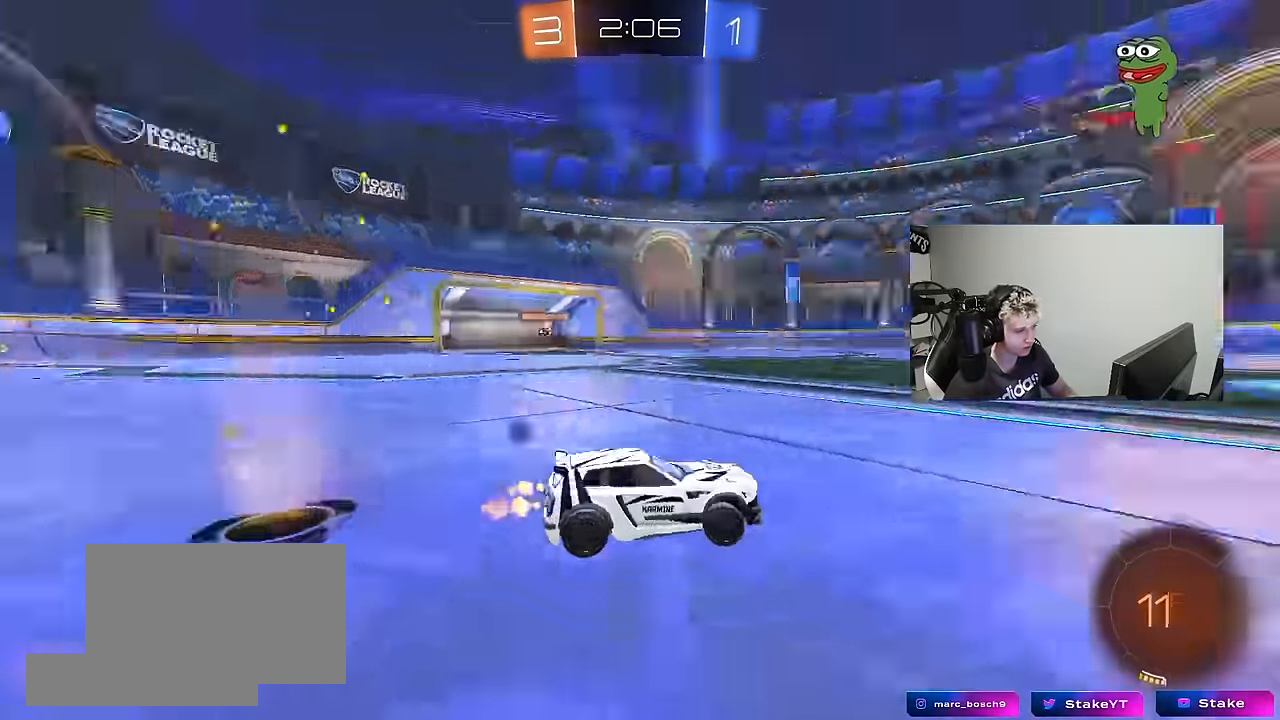
{"keys": ["w"], "mouse": [], "mouse_move": "still", "events": [[100, "space", "up"], [233, "d", "up"]]}
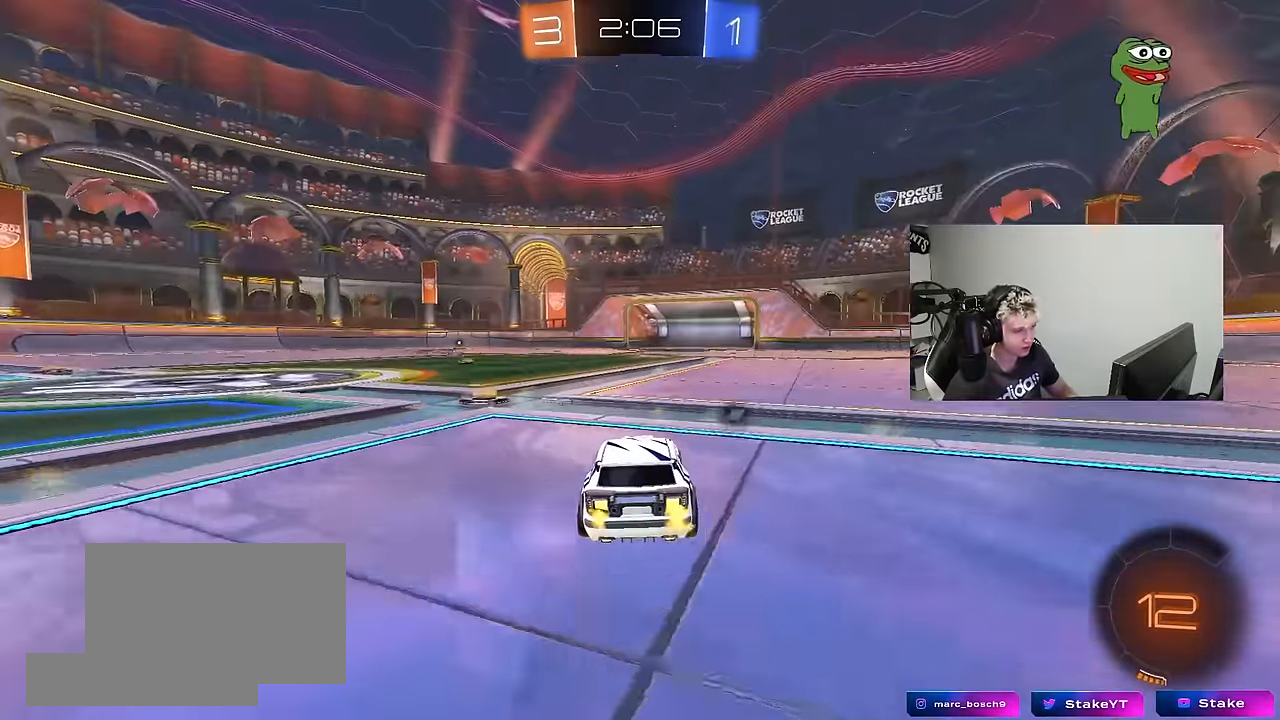
{"keys": ["d", "shift", "w"], "mouse": ["right"], "mouse_move": "still", "events": [[167, "a", "down"], [300, "a", "up"], [350, "mouse_right", "down"], [400, "d", "down"], [400, "shift", "down"], [450, "mouse_right", "up"], [483, "mouse_right", "down"]]}
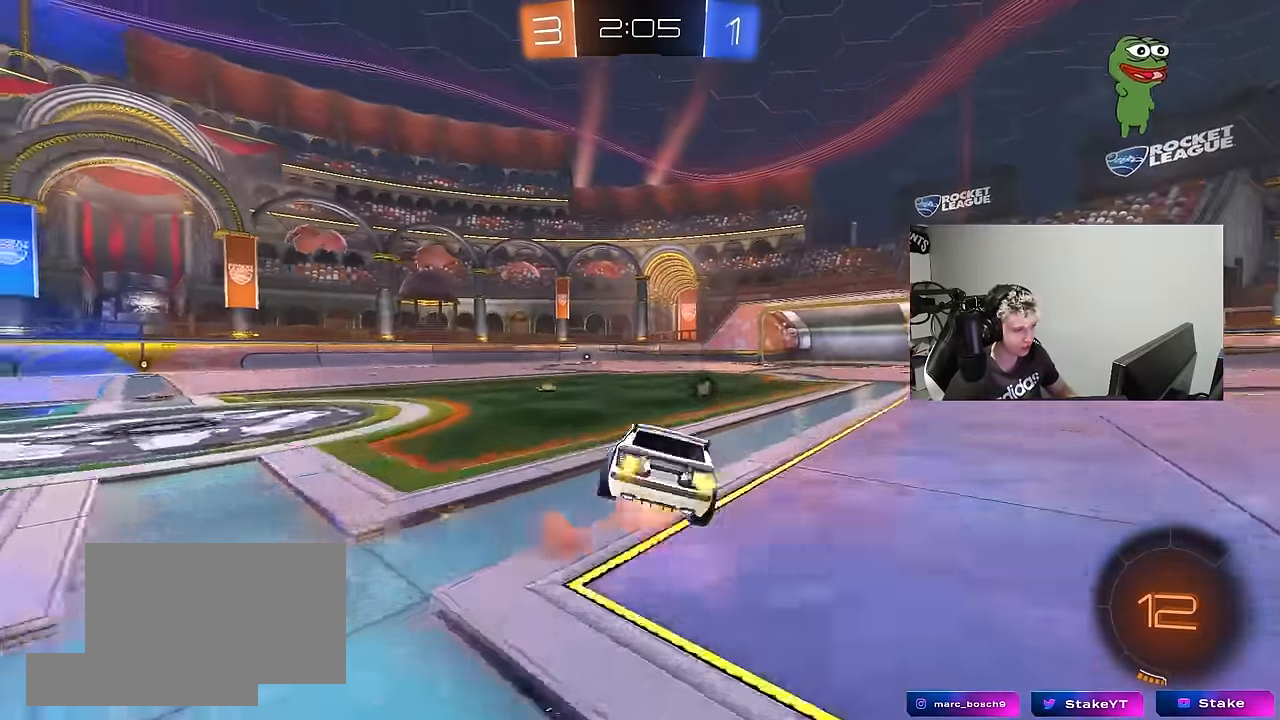
{"keys": ["d", "s", "shift"], "mouse": [], "mouse_move": "still", "events": [[33, "s", "down"], [33, "w", "up"], [183, "mouse_right", "up"], [217, "space", "down"], [417, "s", "up"], [417, "space", "up"], [500, "s", "down"]]}
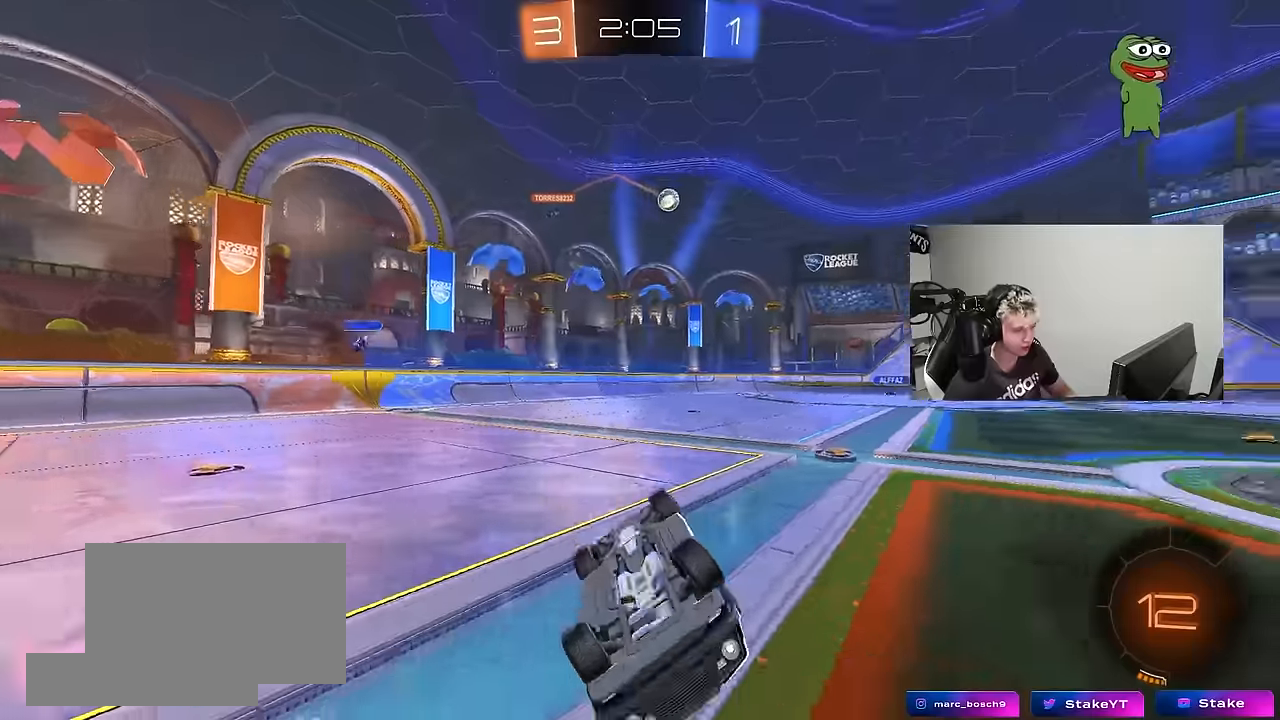
{"keys": [], "mouse": [], "mouse_move": "still", "events": [[250, "s", "up"], [250, "shift", "up"], [333, "d", "up"]]}
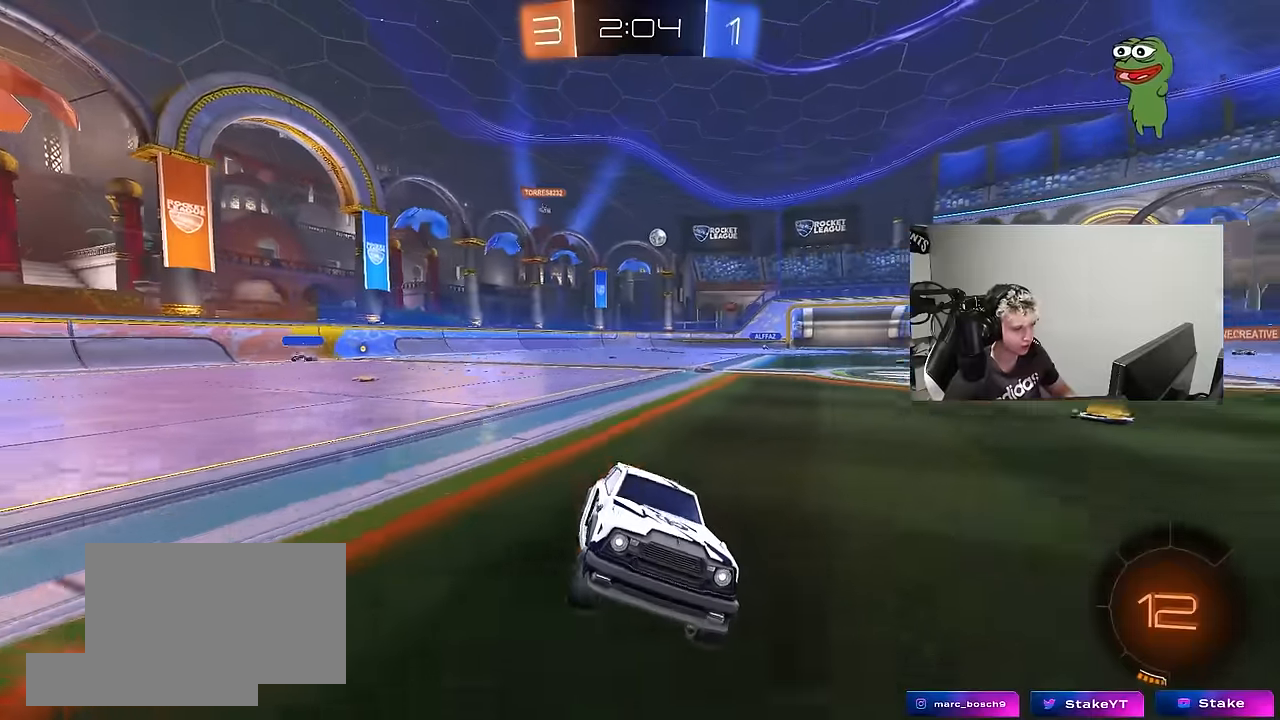
{"keys": ["d", "w"], "mouse": [], "mouse_move": "still", "events": [[16, "w", "down"], [66, "a", "down"], [200, "a", "up"], [250, "d", "down"], [350, "shift", "down"], [450, "shift", "up"]]}
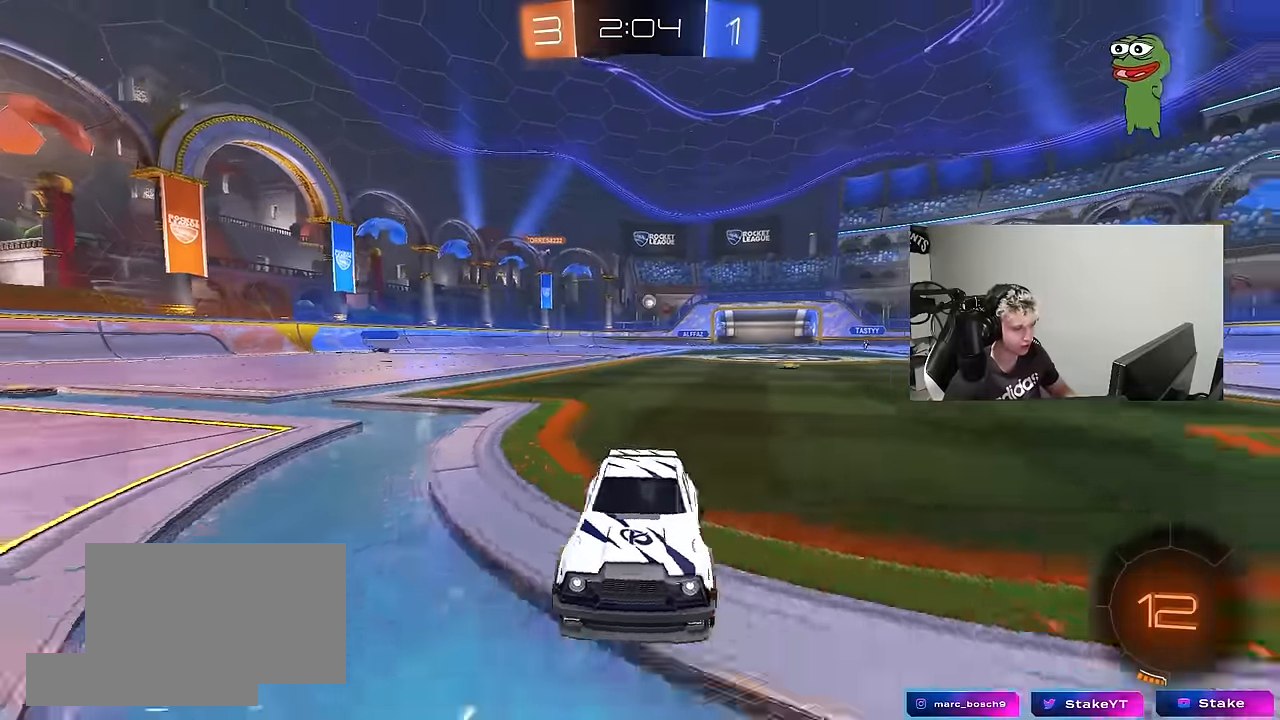
{"keys": ["w"], "mouse": [], "mouse_move": "still", "events": [[500, "d", "up"]]}
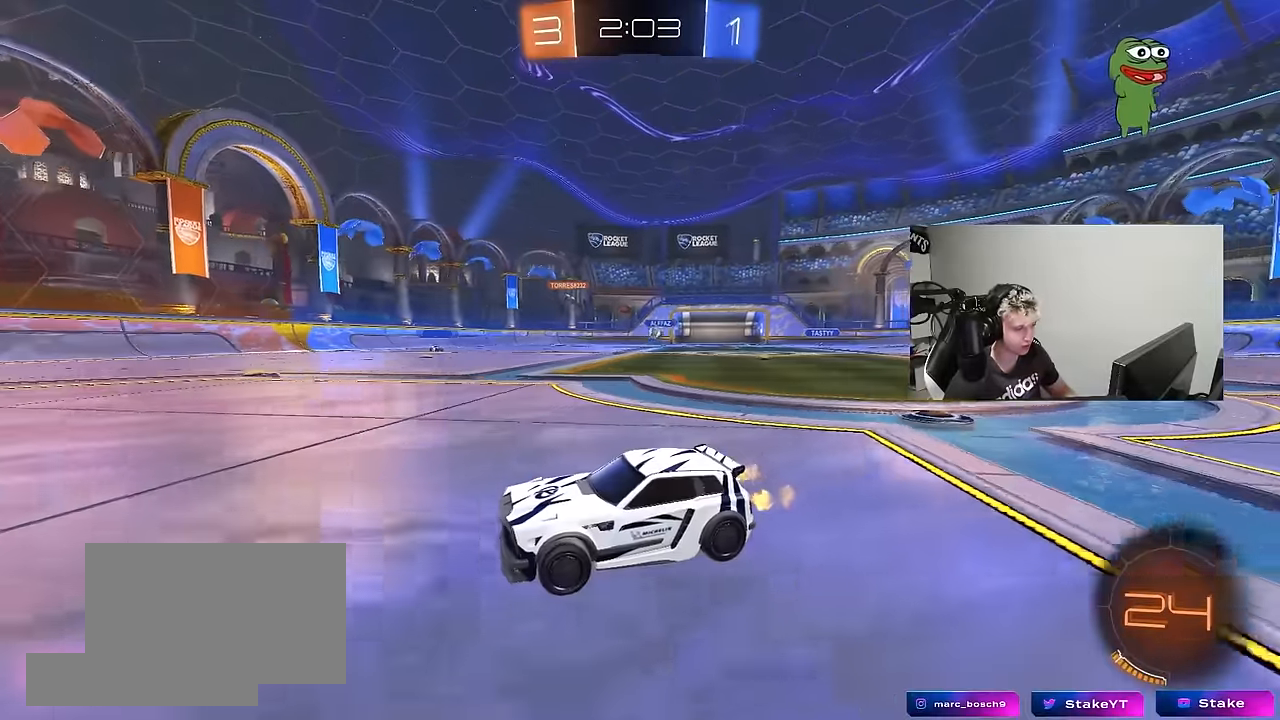
{"keys": ["space", "w"], "mouse": ["left"], "mouse_move": "still", "events": [[283, "d", "down"], [333, "mouse_left", "down"], [383, "space", "down"], [433, "d", "up"]]}
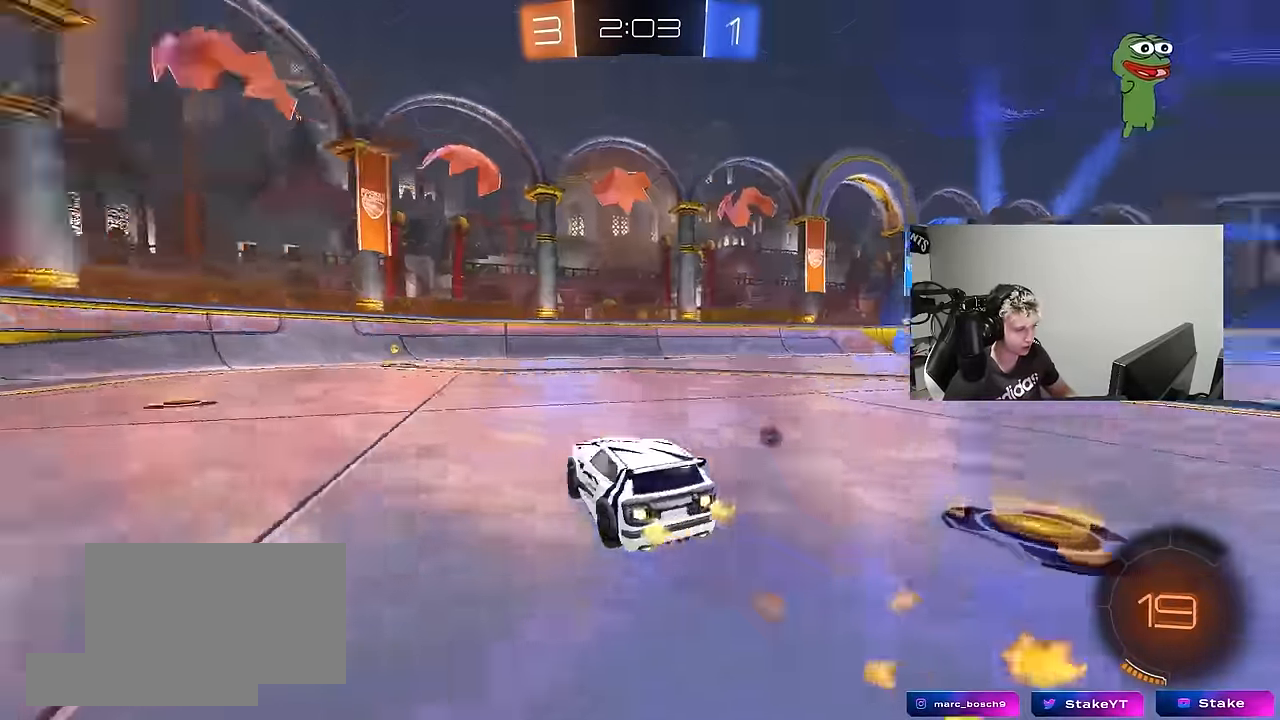
{"keys": ["space", "w"], "mouse": ["left"], "mouse_move": "still", "events": [[16, "space", "up"], [350, "a", "down"], [400, "space", "down"], [483, "a", "up"]]}
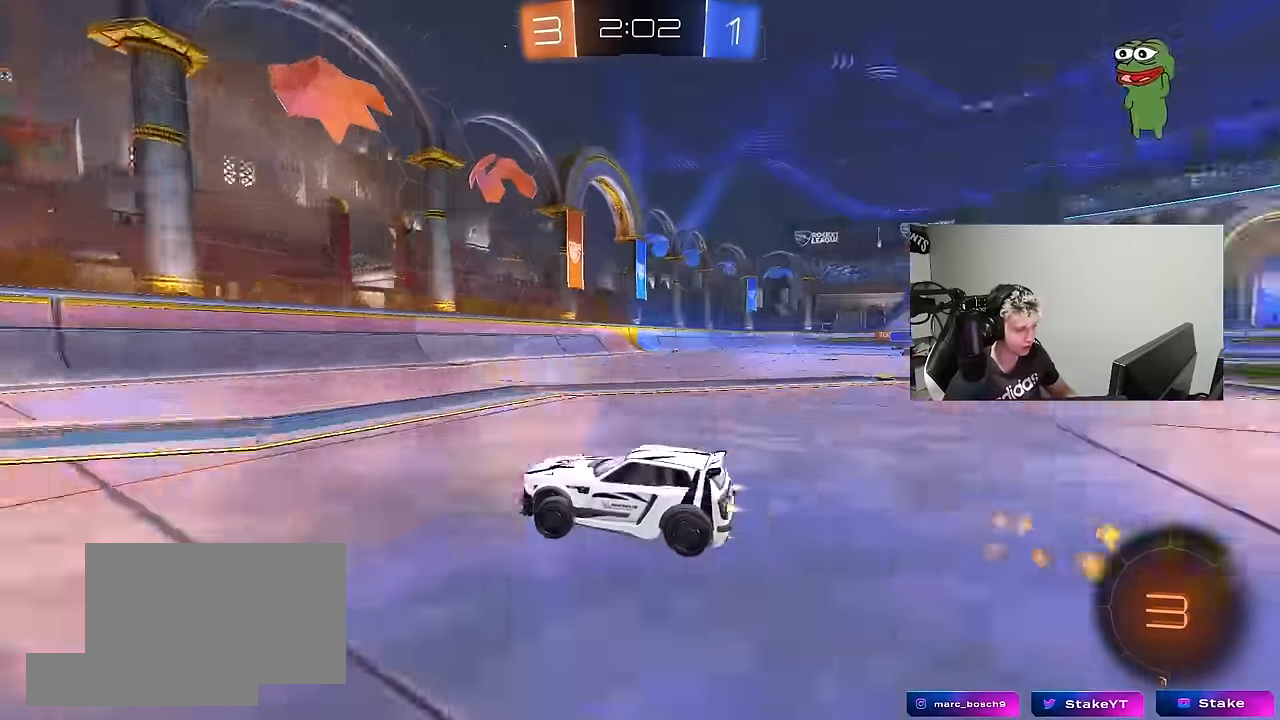
{"keys": ["a", "w"], "mouse": ["left"], "mouse_move": "still", "events": [[83, "space", "up"], [233, "a", "down"], [266, "mouse_left", "up"], [266, "shift", "down"], [416, "shift", "up"], [500, "mouse_left", "down"]]}
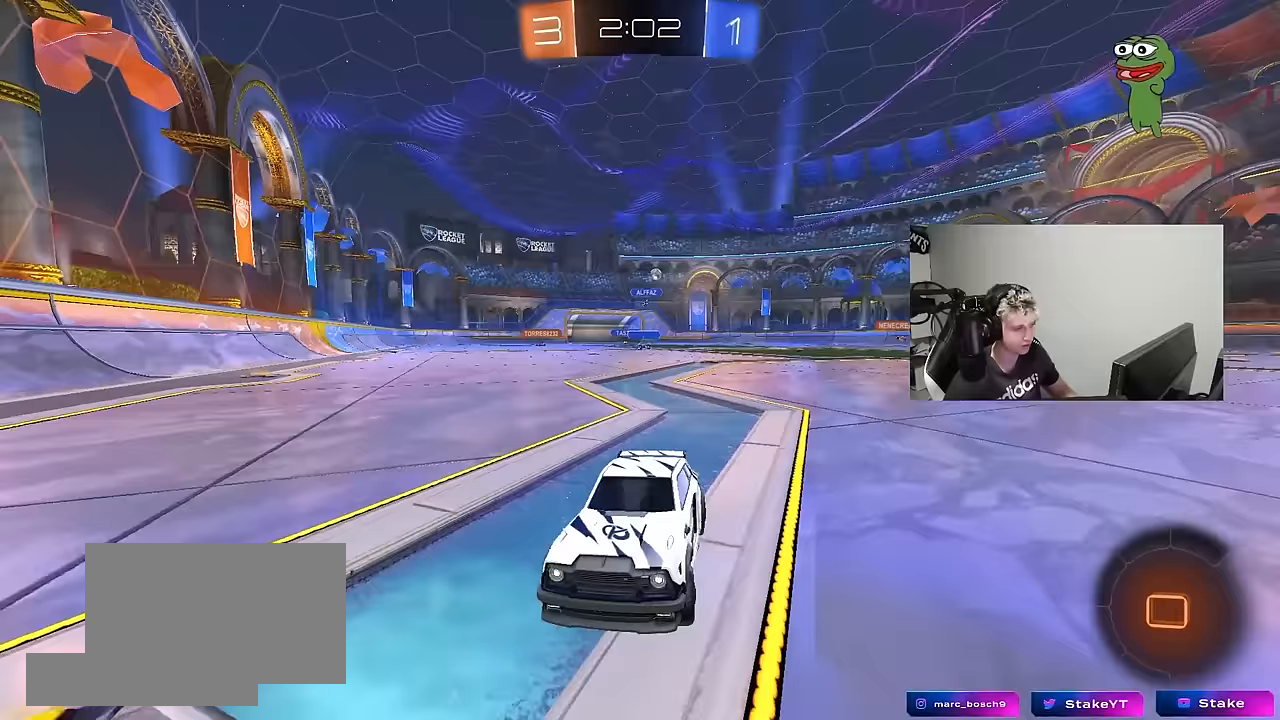
{"keys": ["a", "w"], "mouse": ["left"], "mouse_move": "still", "events": []}
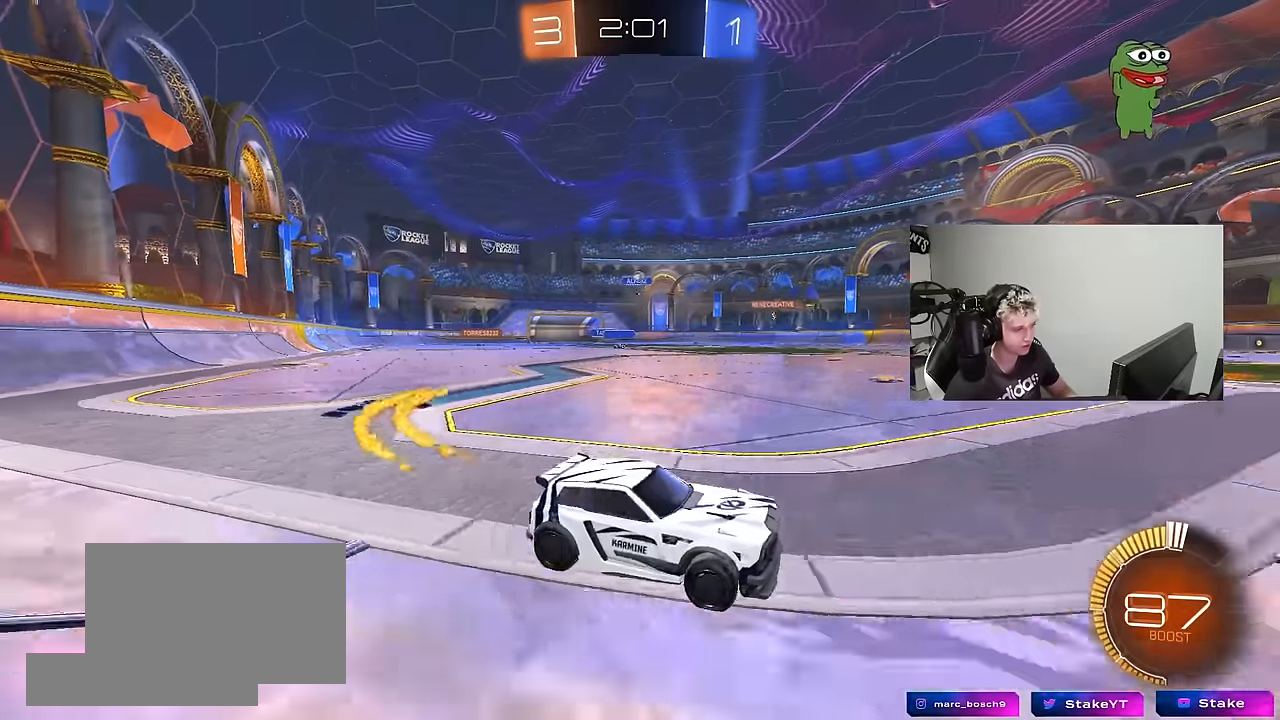
{"keys": ["a", "w"], "mouse": ["left"], "mouse_move": "down", "events": [[17, "mouse_left", "up"], [400, "mouse_left", "down"]]}
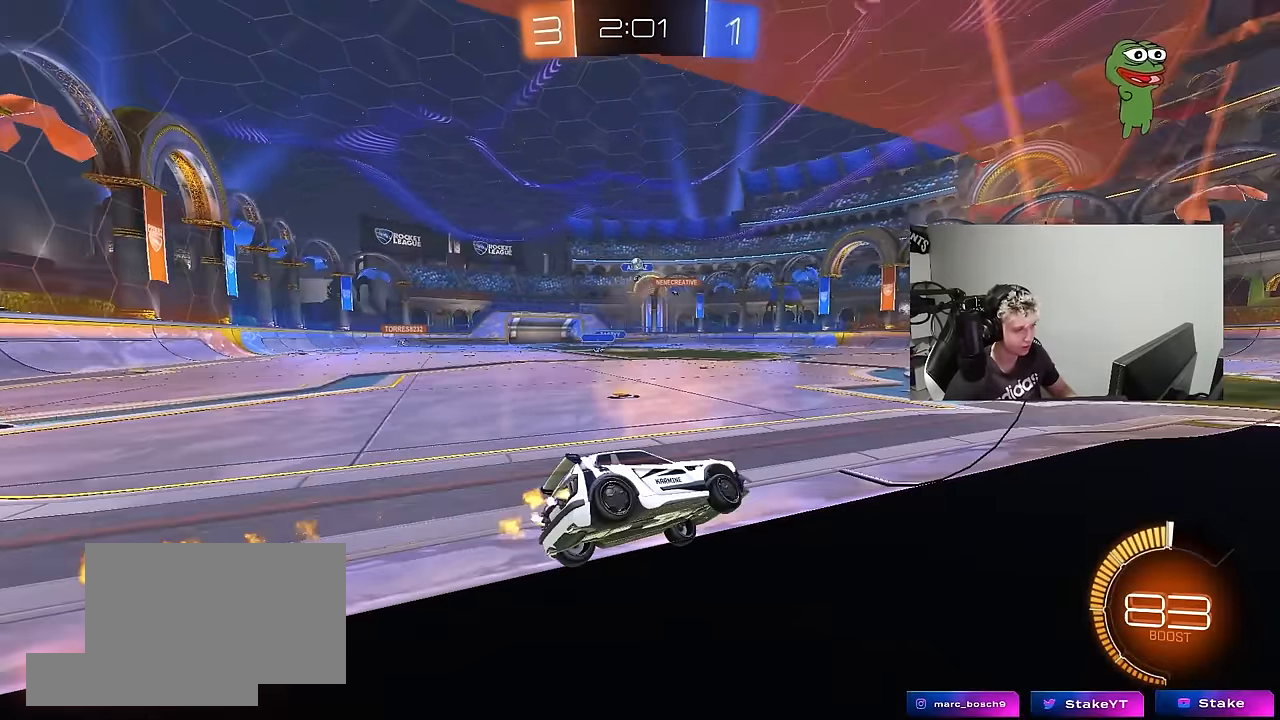
{"keys": [], "mouse": [], "mouse_move": "still", "events": [[33, "a", "up"], [133, "mouse_left", "up"], [500, "w", "up"]]}
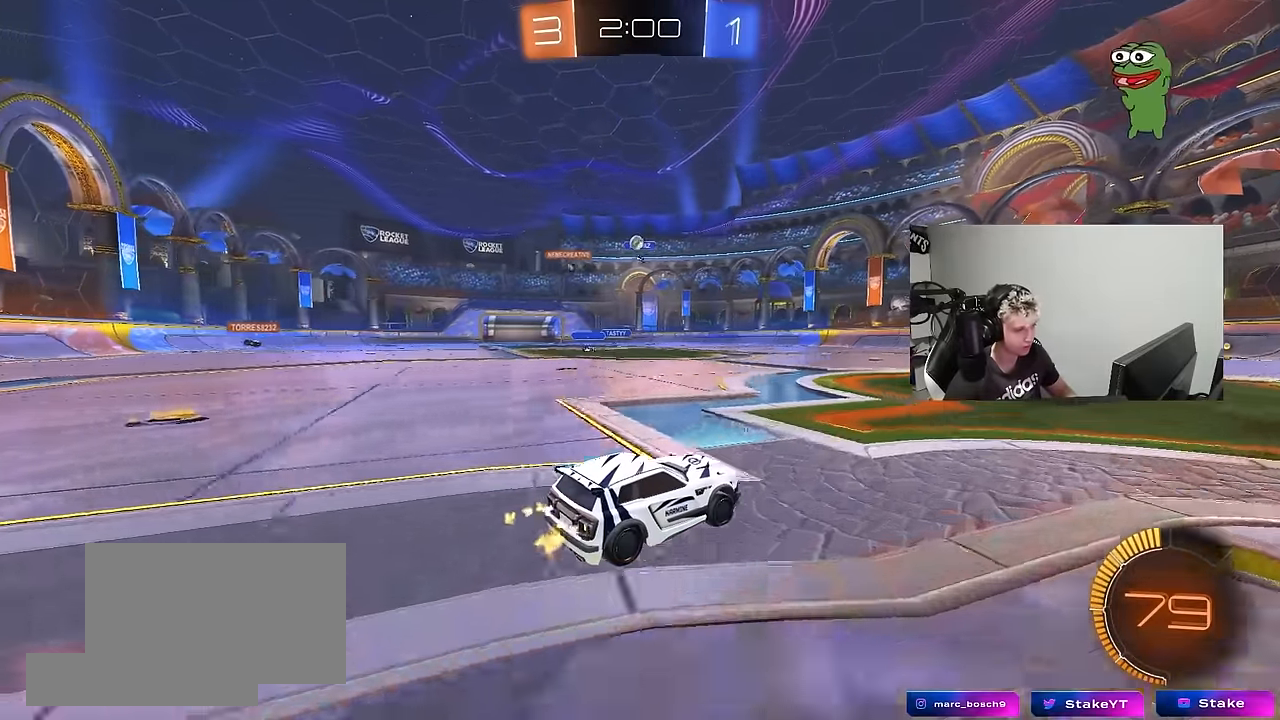
{"keys": ["a"], "mouse": [], "mouse_move": "still", "events": [[150, "s", "down"], [200, "d", "down"], [333, "d", "up"], [333, "s", "up"], [483, "a", "down"]]}
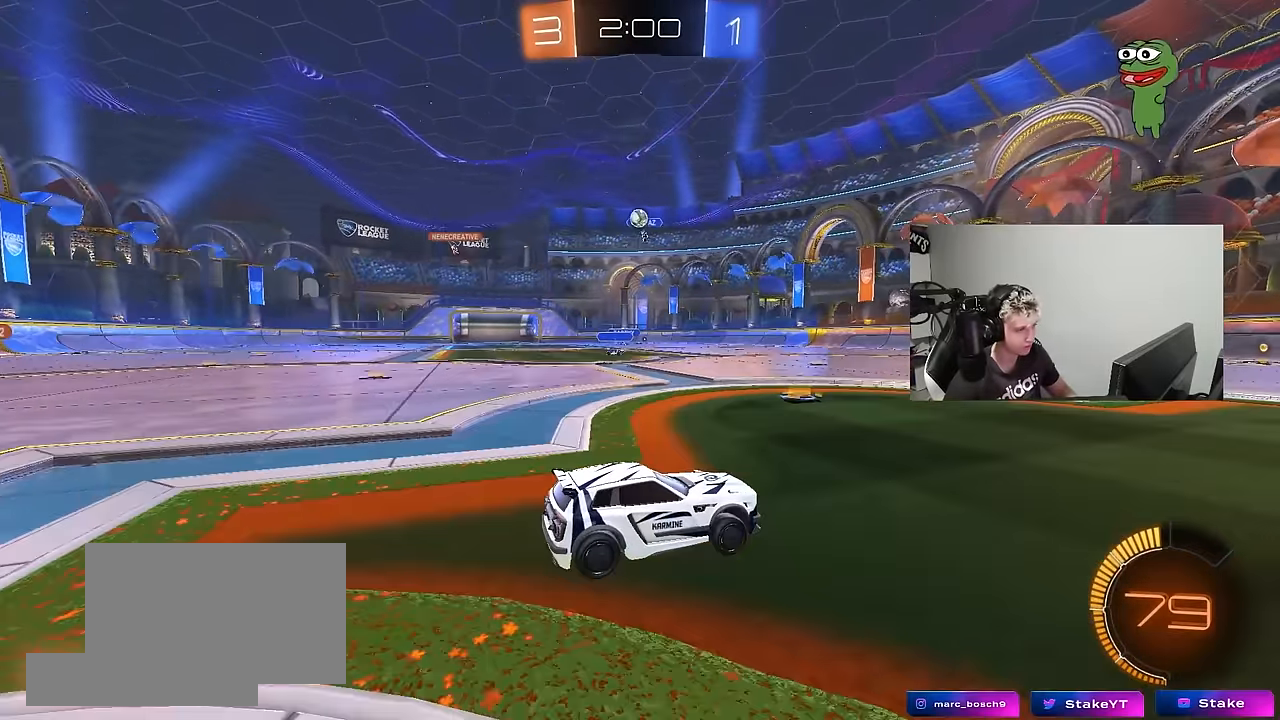
{"keys": ["d"], "mouse": [], "mouse_move": "still", "events": [[167, "a", "up"], [217, "d", "down"], [250, "s", "down"], [400, "s", "up"]]}
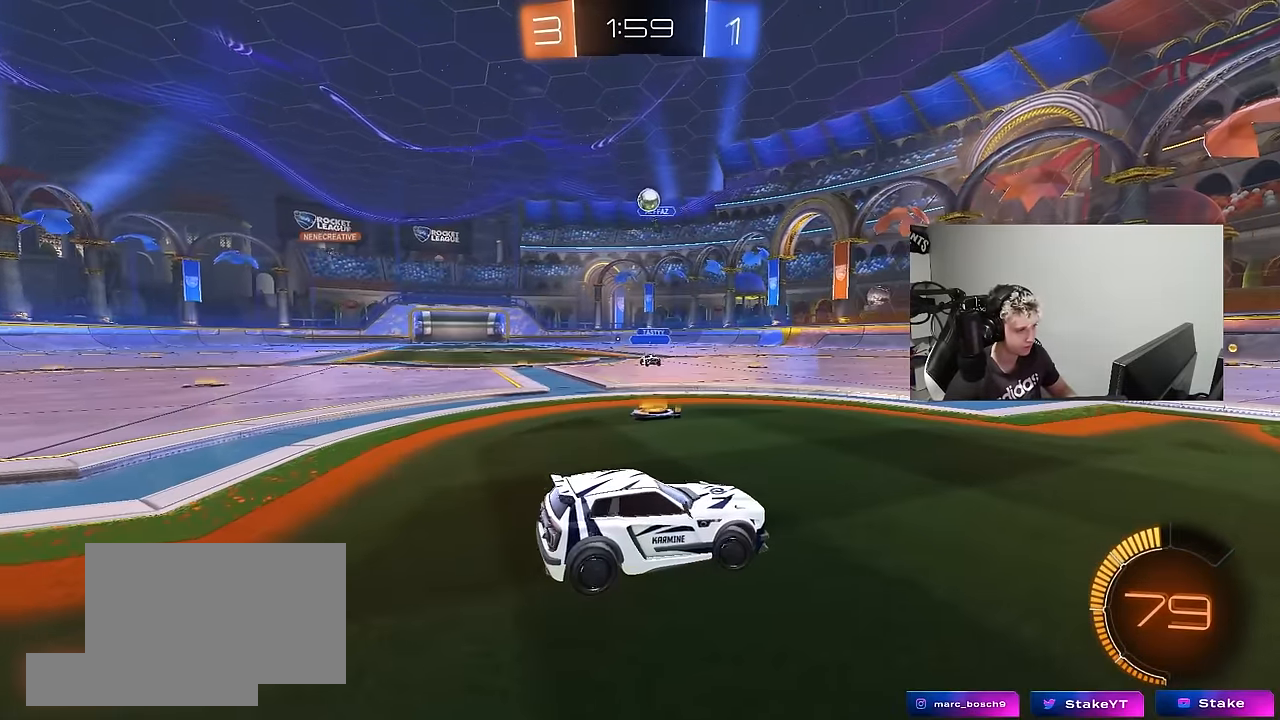
{"keys": ["w"], "mouse": [], "mouse_move": "still", "events": [[133, "w", "down"], [267, "d", "up"], [417, "d", "down"], [500, "d", "up"]]}
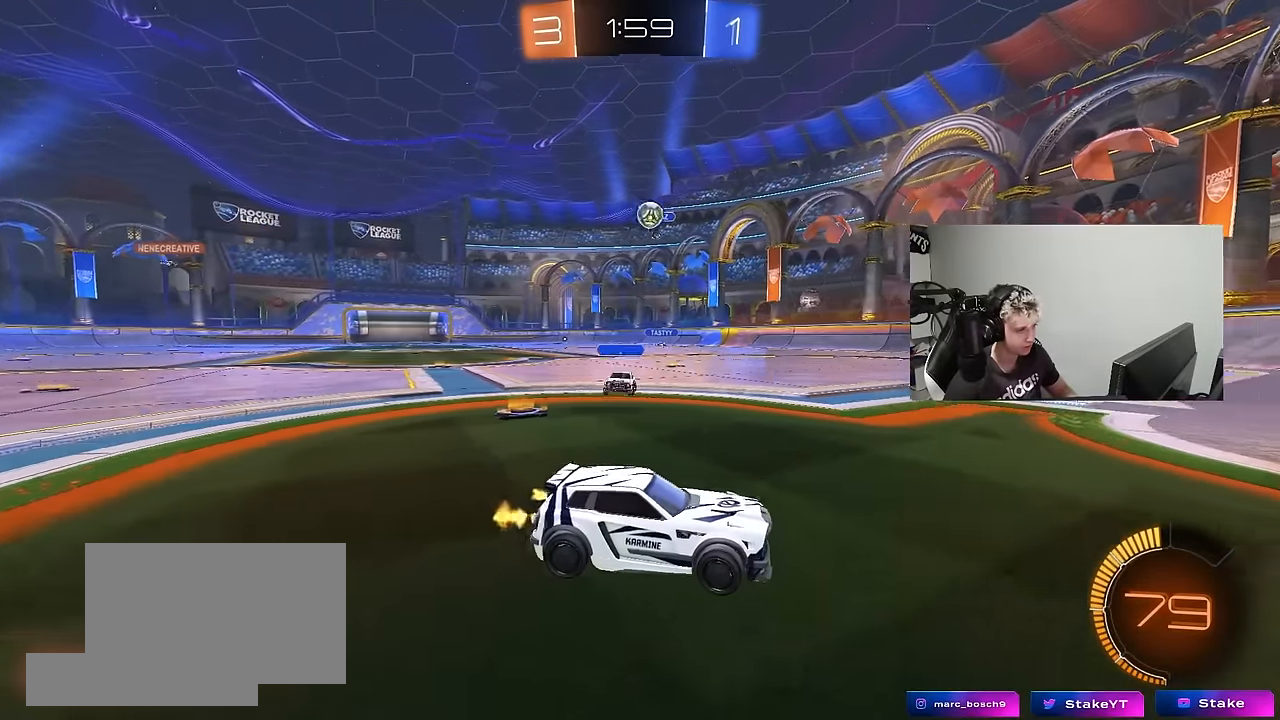
{"keys": ["a", "w"], "mouse": [], "mouse_move": "still", "events": [[100, "w", "up"], [333, "a", "down"], [333, "w", "down"]]}